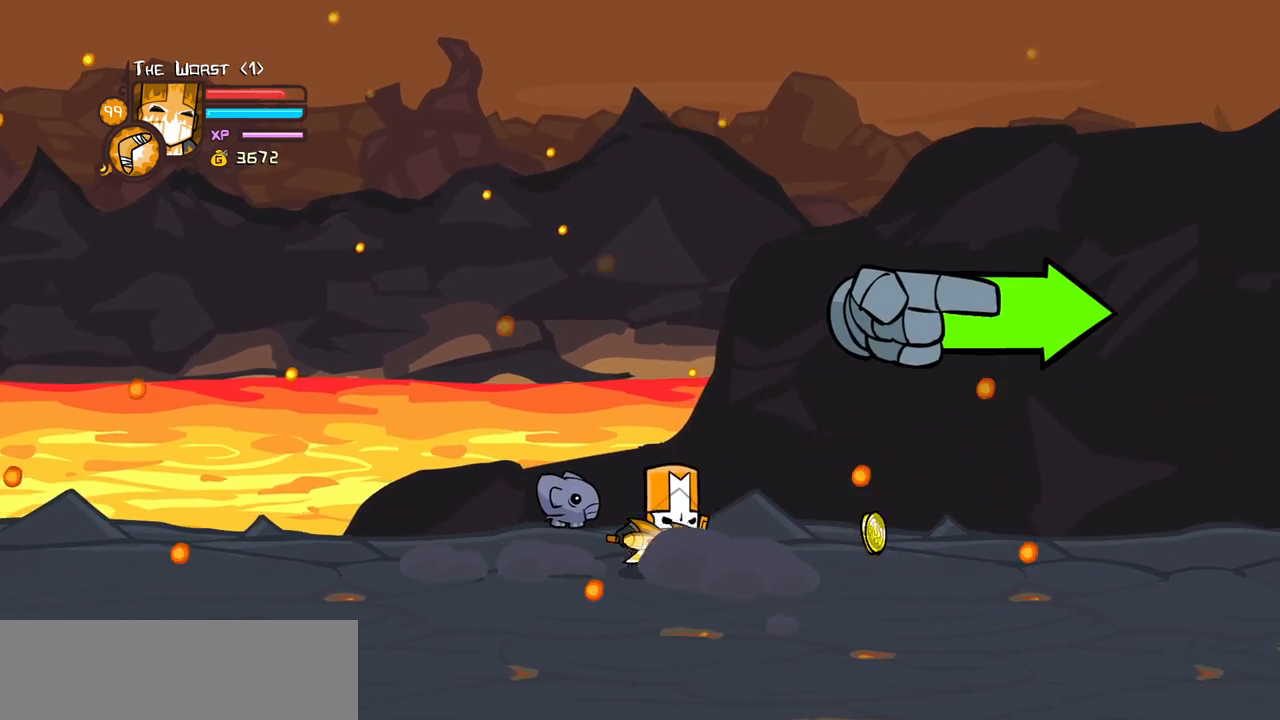
Gameplay with keyboard; each line is a JSON object with the keys held at the frame after it. "events" lists presses ("down") and releases ("up") of "block", "down", "heavy", "item", "iteml", "itemr", "jump", "left", "light", "magic", "right" and "up" between this image and that frame as [ms after this image, input, new state], when the widget could be followed in between. No other keys are recorded. Mouse input is not recorded. Key names are as the overlay labels them; some are game actions (e.g. jump) rather than physical keys.
{"keys": ["right"], "events": [[200, "down", "down"], [300, "down", "up"]]}
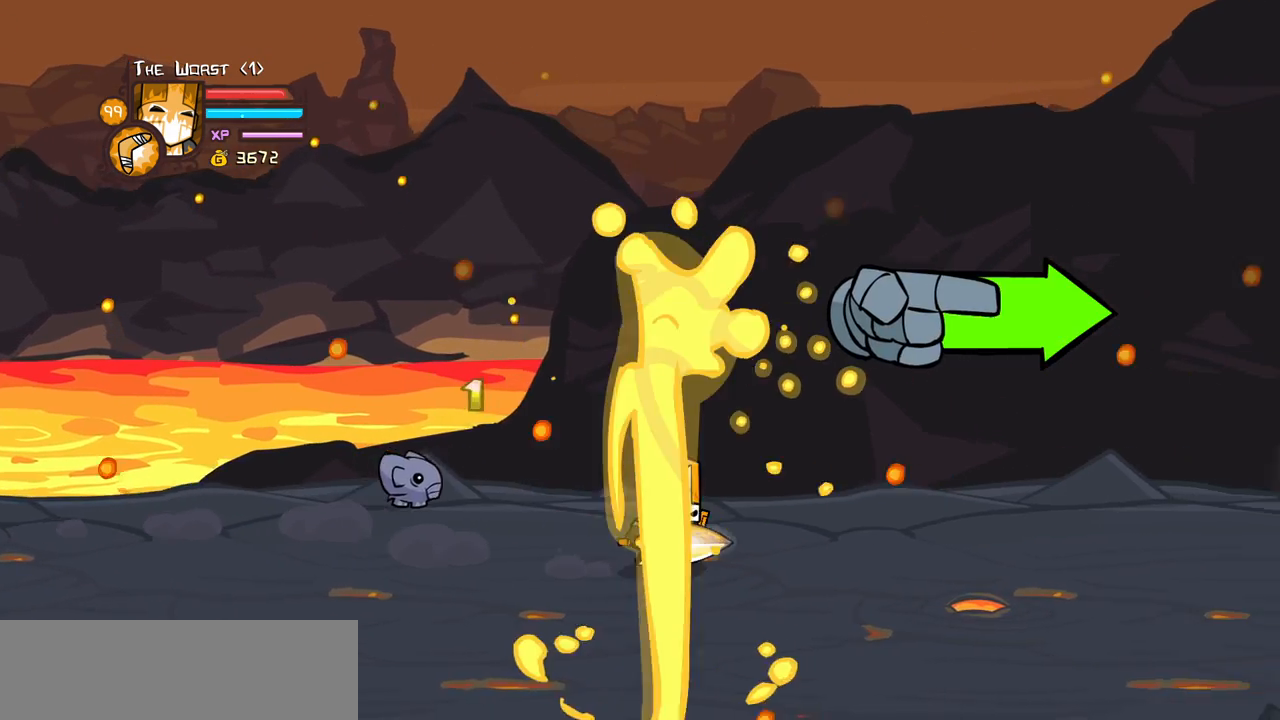
{"keys": ["right"], "events": [[83, "up", "down"], [183, "up", "up"]]}
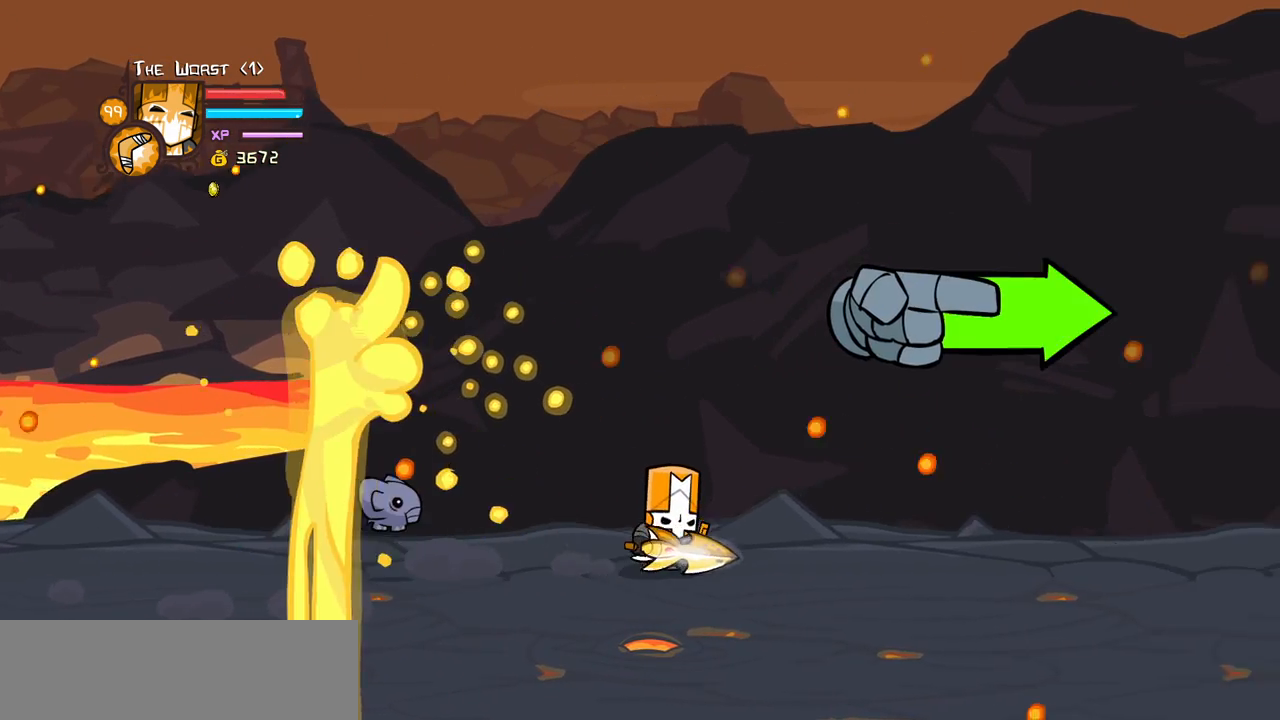
{"keys": ["right"], "events": []}
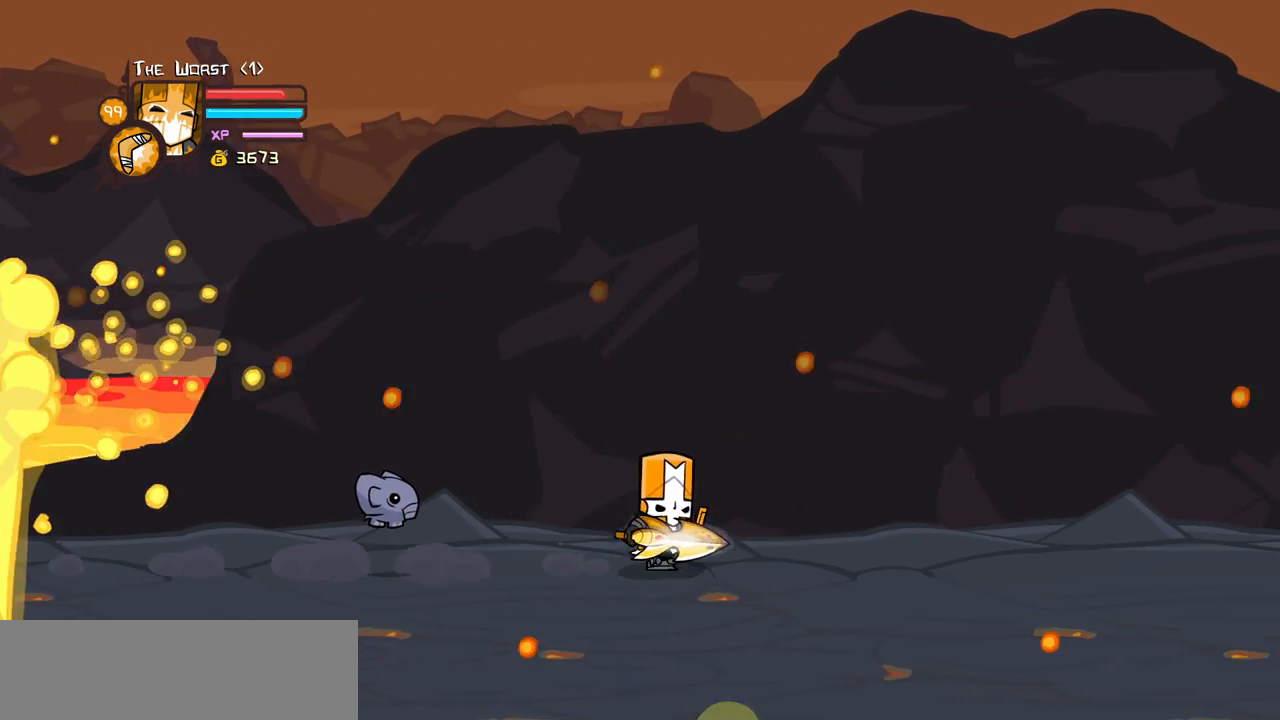
{"keys": ["right"], "events": []}
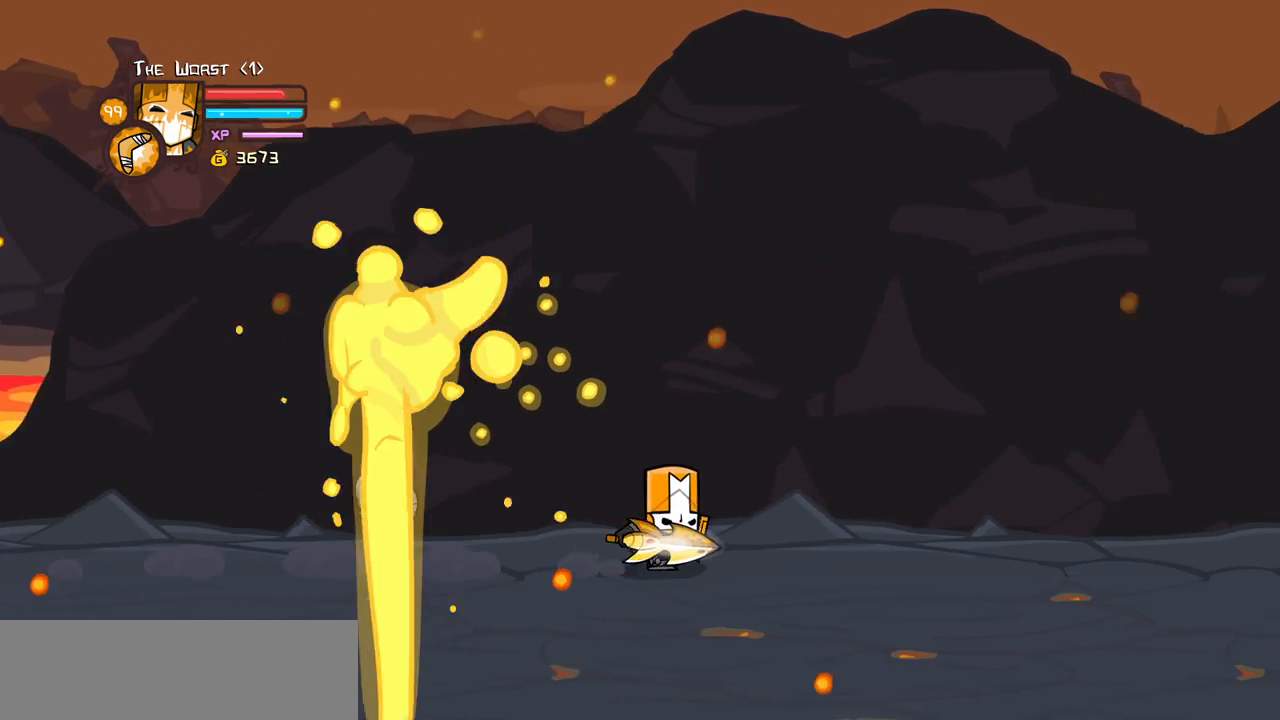
{"keys": ["right"], "events": []}
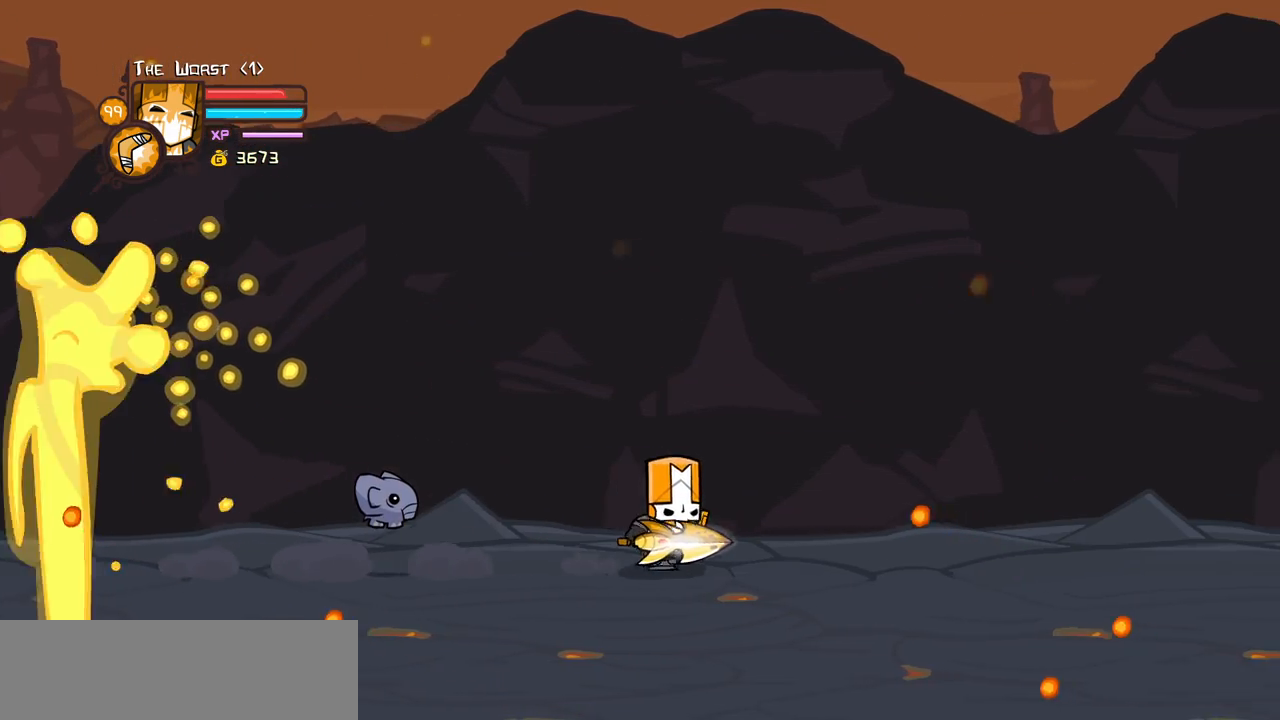
{"keys": ["right"], "events": []}
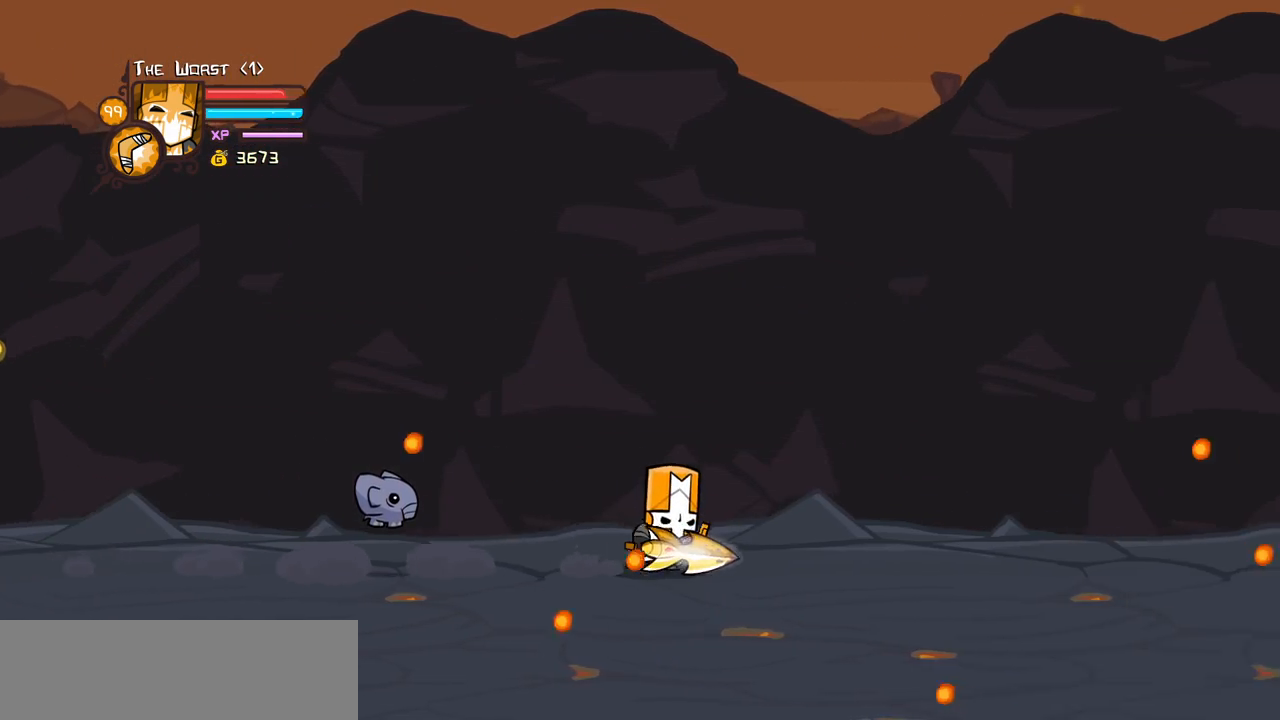
{"keys": ["right"], "events": []}
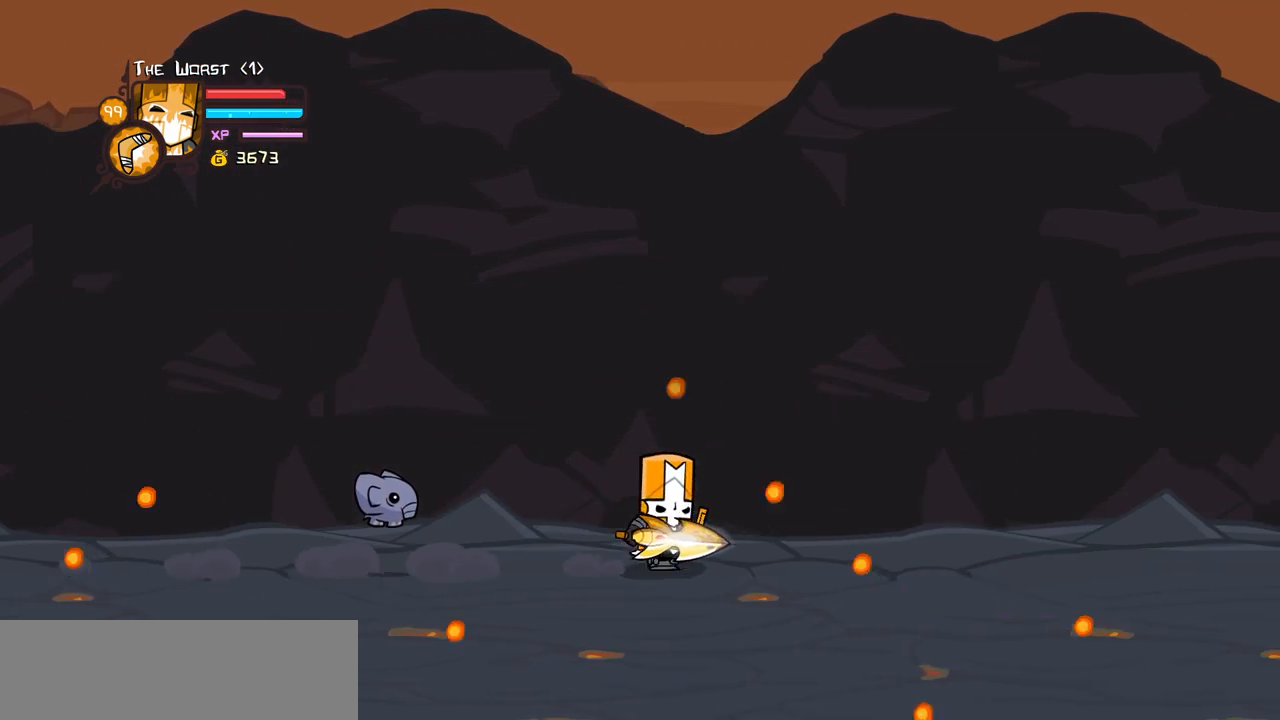
{"keys": ["right"], "events": []}
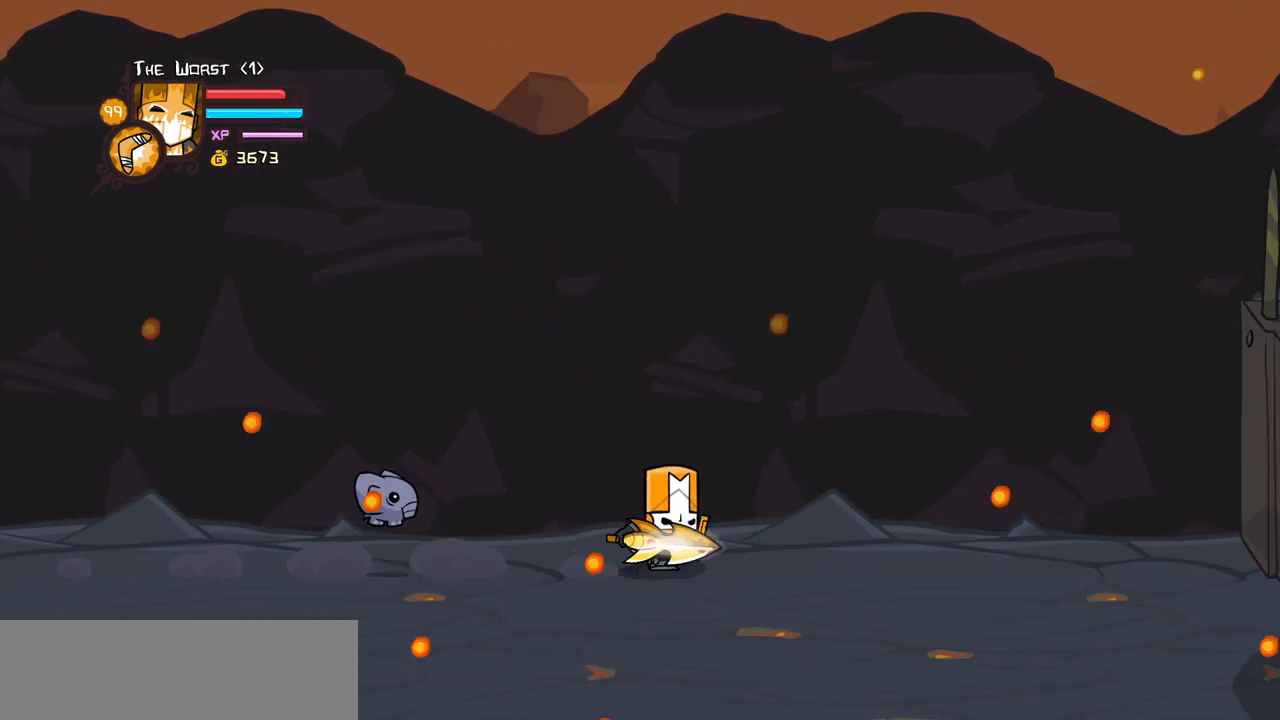
{"keys": ["down", "iteml", "right"], "events": [[283, "down", "down"], [466, "iteml", "down"]]}
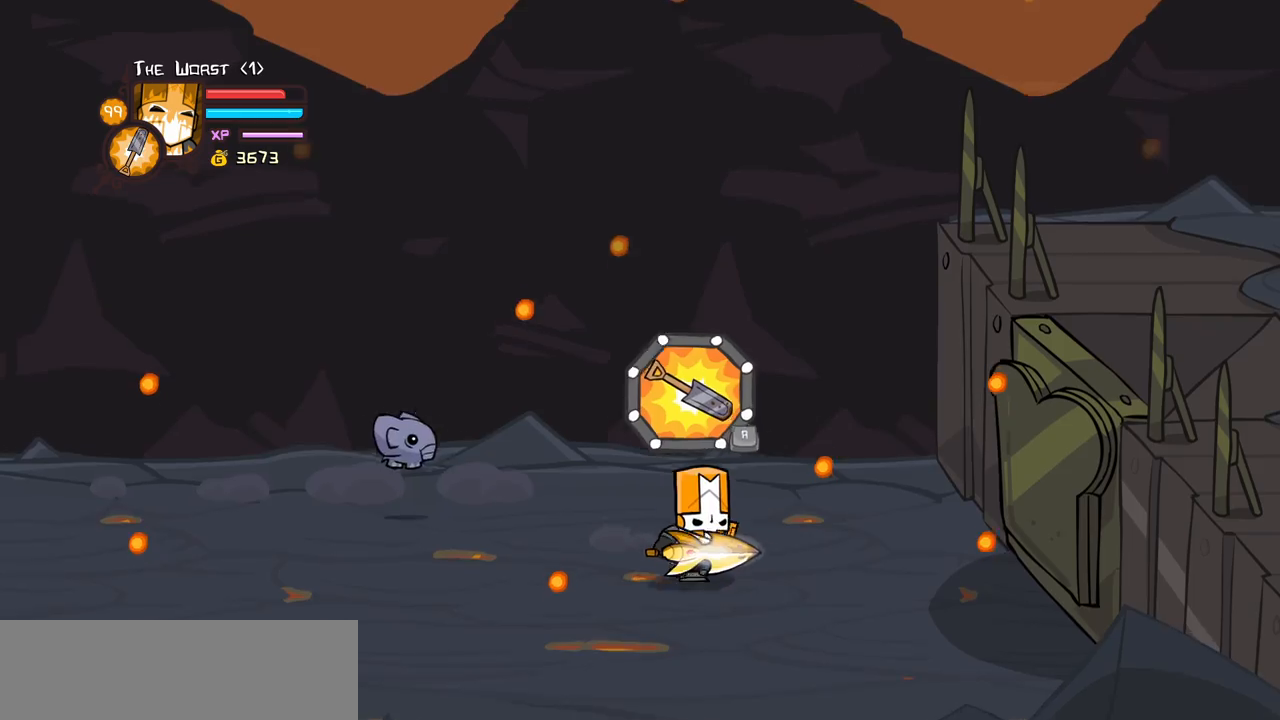
{"keys": ["iteml", "right"], "events": [[66, "down", "up"], [66, "iteml", "up"], [300, "iteml", "down"], [400, "iteml", "up"], [483, "iteml", "down"]]}
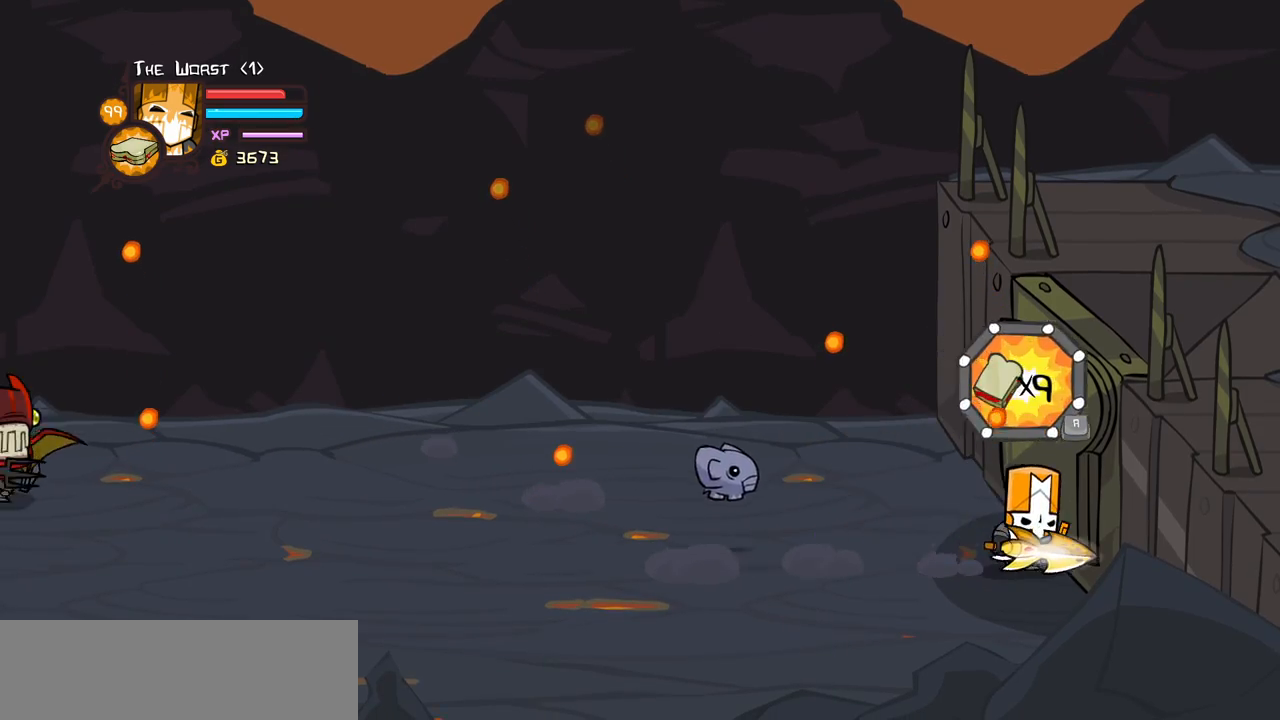
{"keys": ["right"], "events": [[83, "iteml", "up"], [133, "item", "down"], [450, "item", "up"]]}
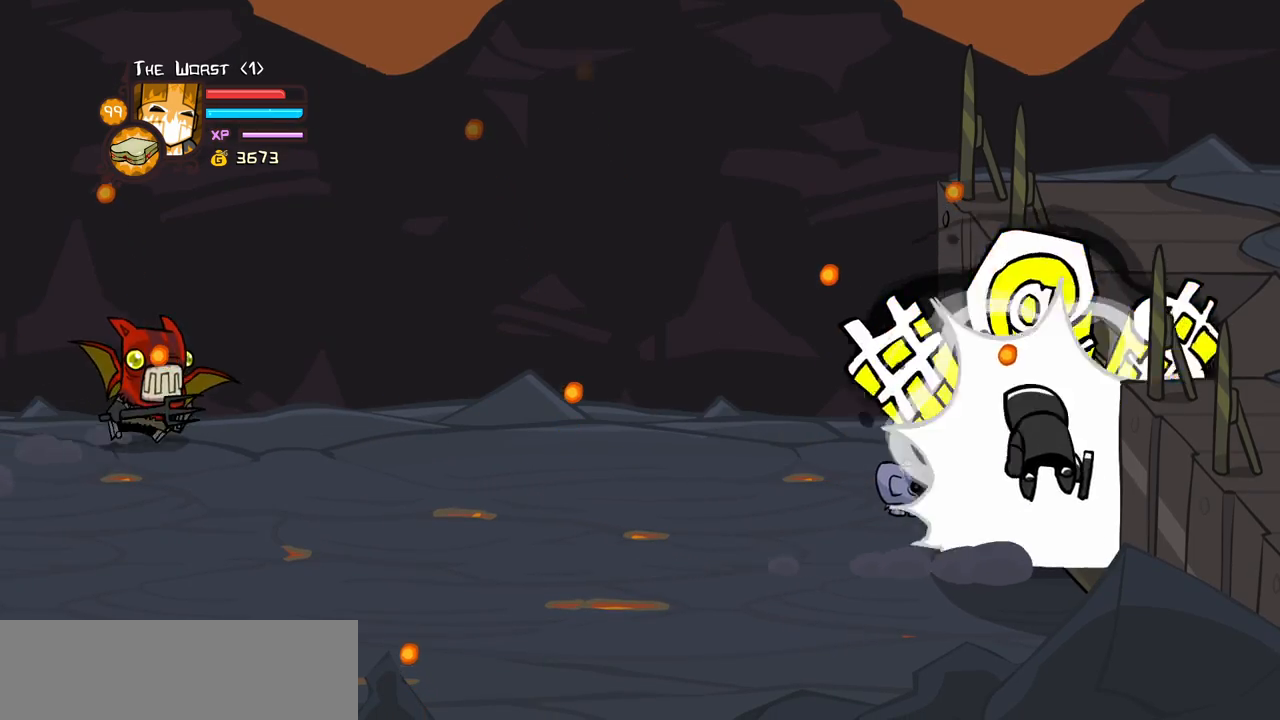
{"keys": ["right"], "events": []}
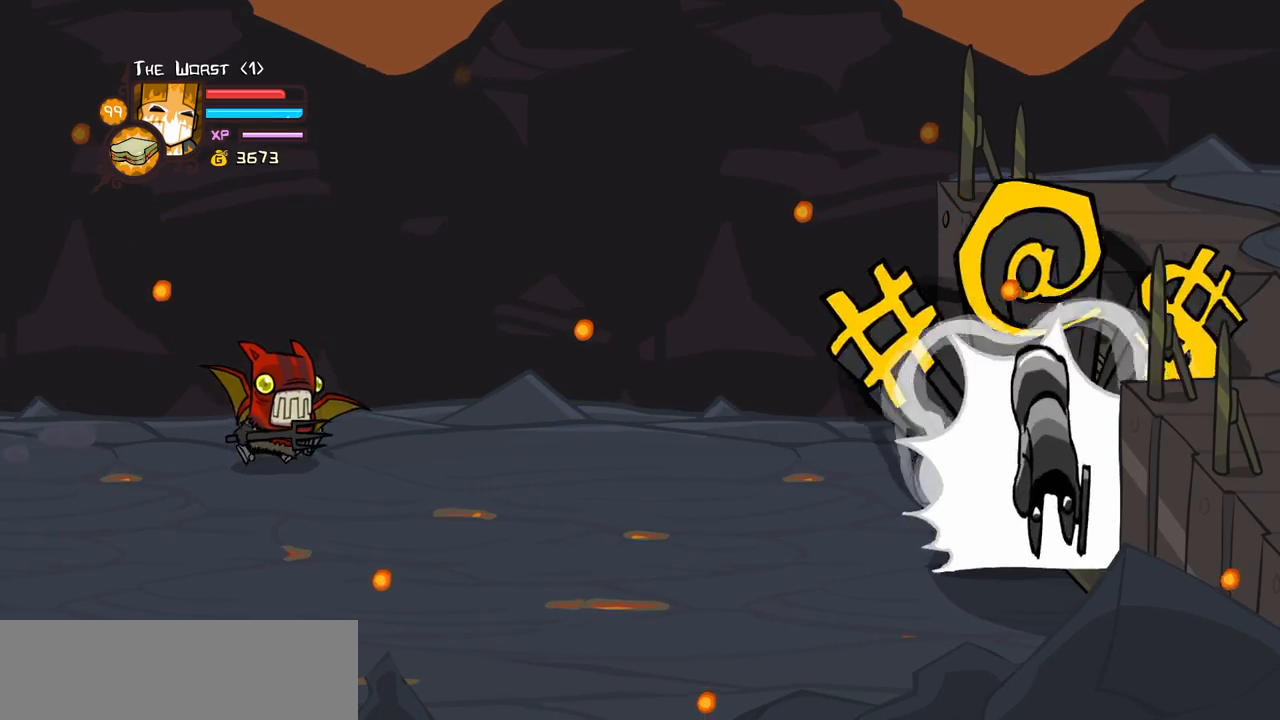
{"keys": [], "events": [[450, "right", "up"]]}
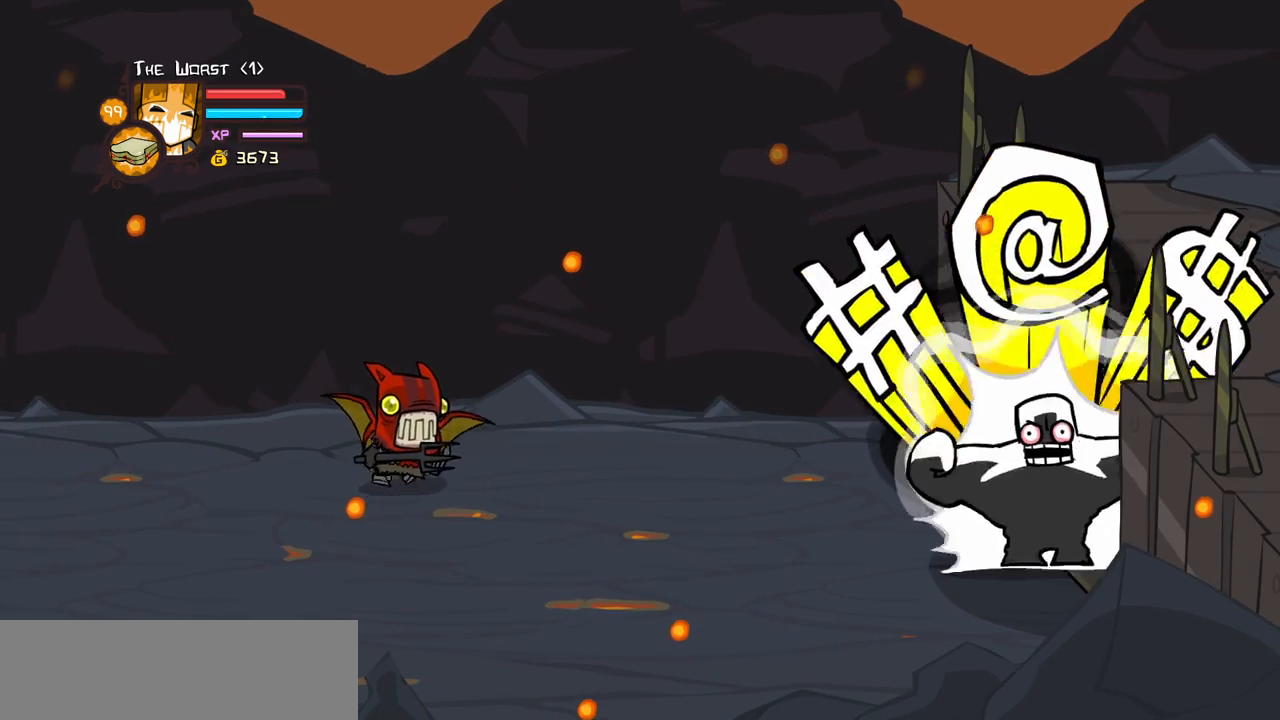
{"keys": ["left"], "events": [[500, "left", "down"]]}
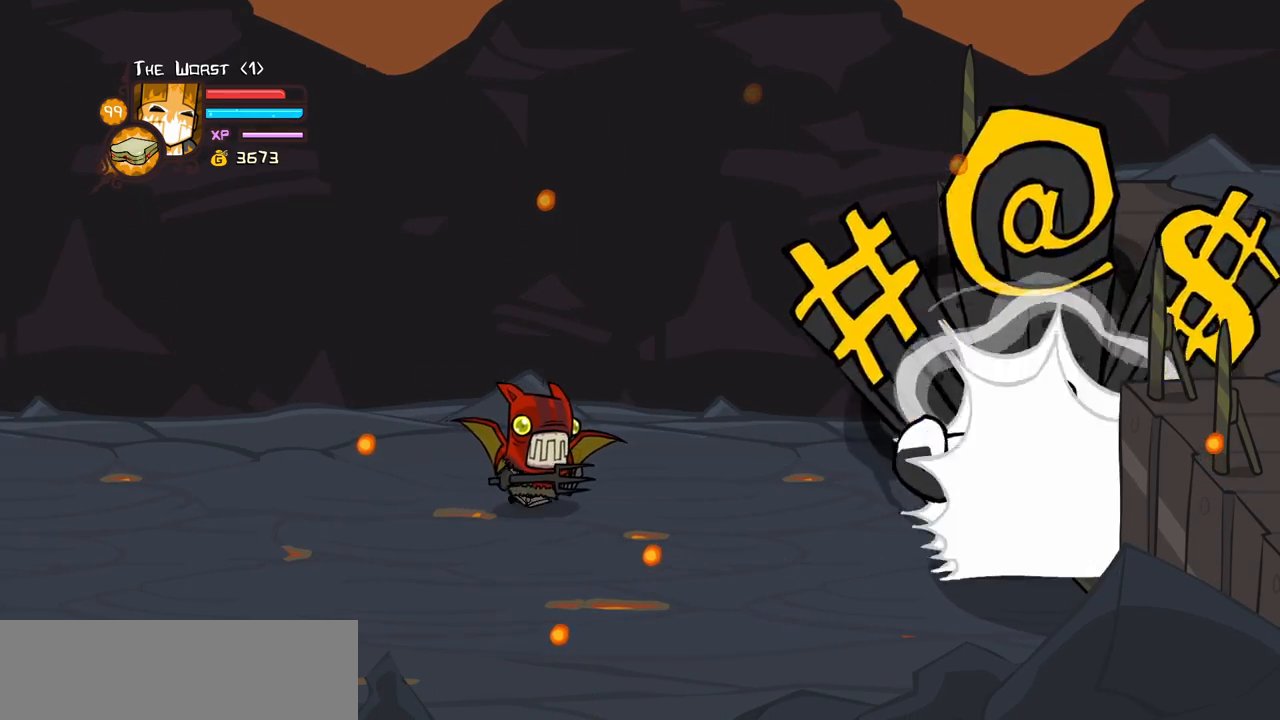
{"keys": ["left"], "events": []}
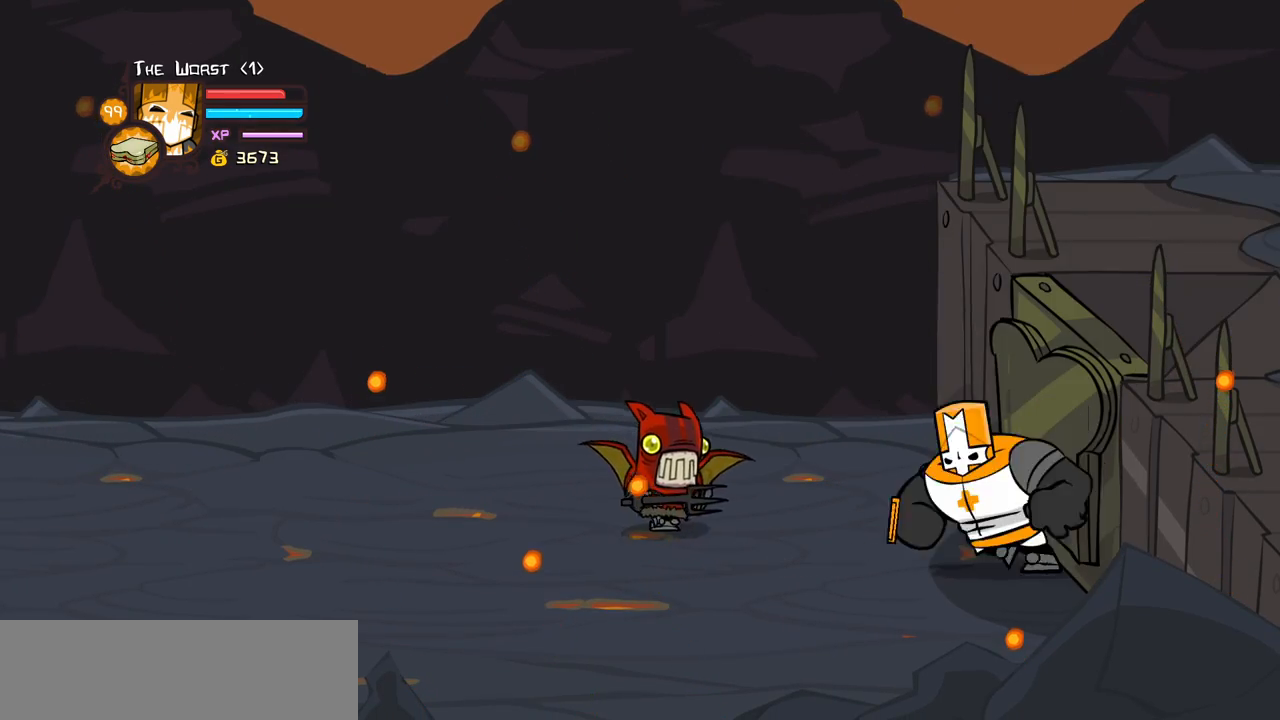
{"keys": ["light"], "events": [[116, "up", "down"], [216, "light", "down"], [216, "up", "up"], [300, "left", "up"], [350, "light", "up"], [450, "light", "down"]]}
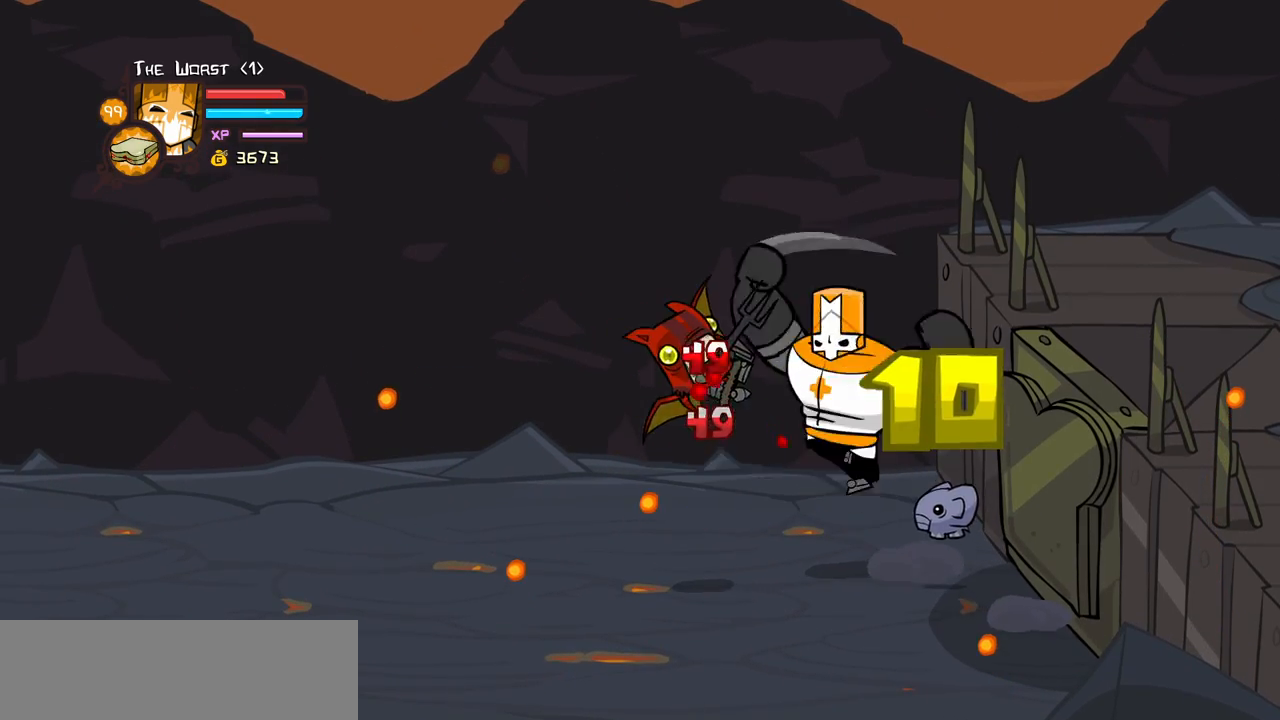
{"keys": [], "events": [[33, "left", "down"], [133, "light", "up"], [183, "heavy", "down"], [416, "left", "up"], [466, "heavy", "up"]]}
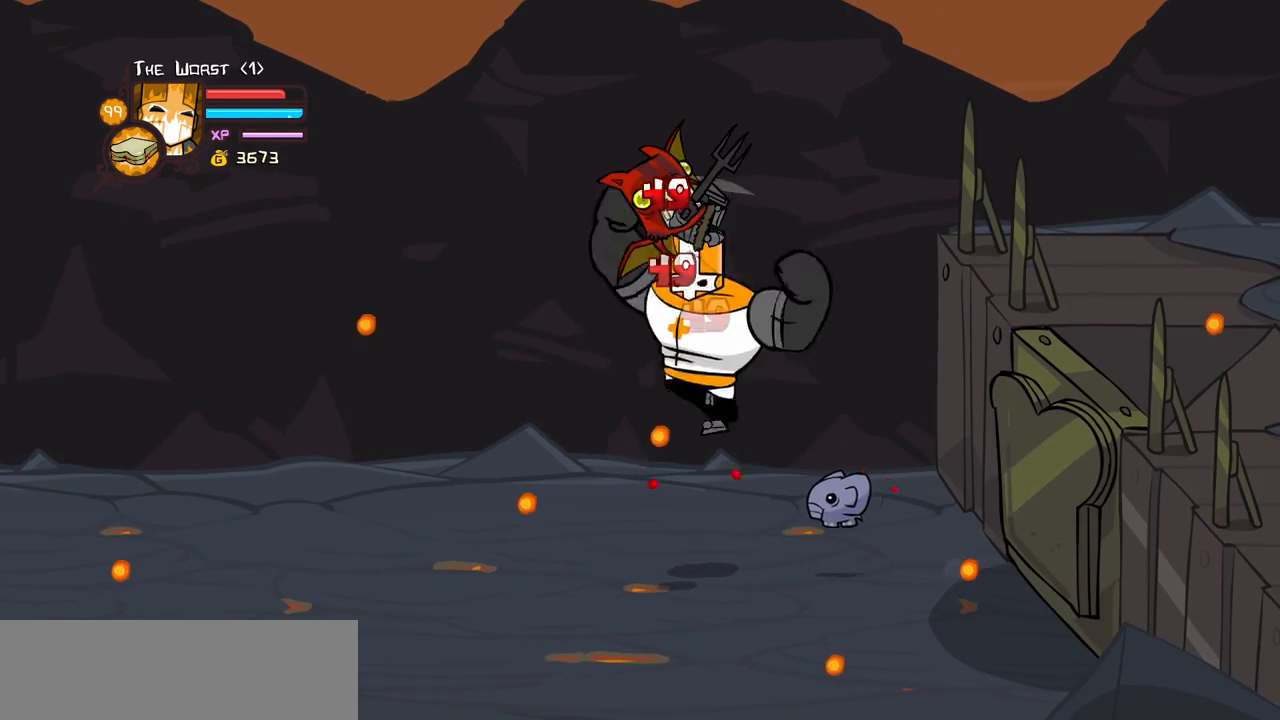
{"keys": [], "events": [[233, "left", "down"], [383, "down", "down"], [433, "down", "up"], [433, "left", "up"]]}
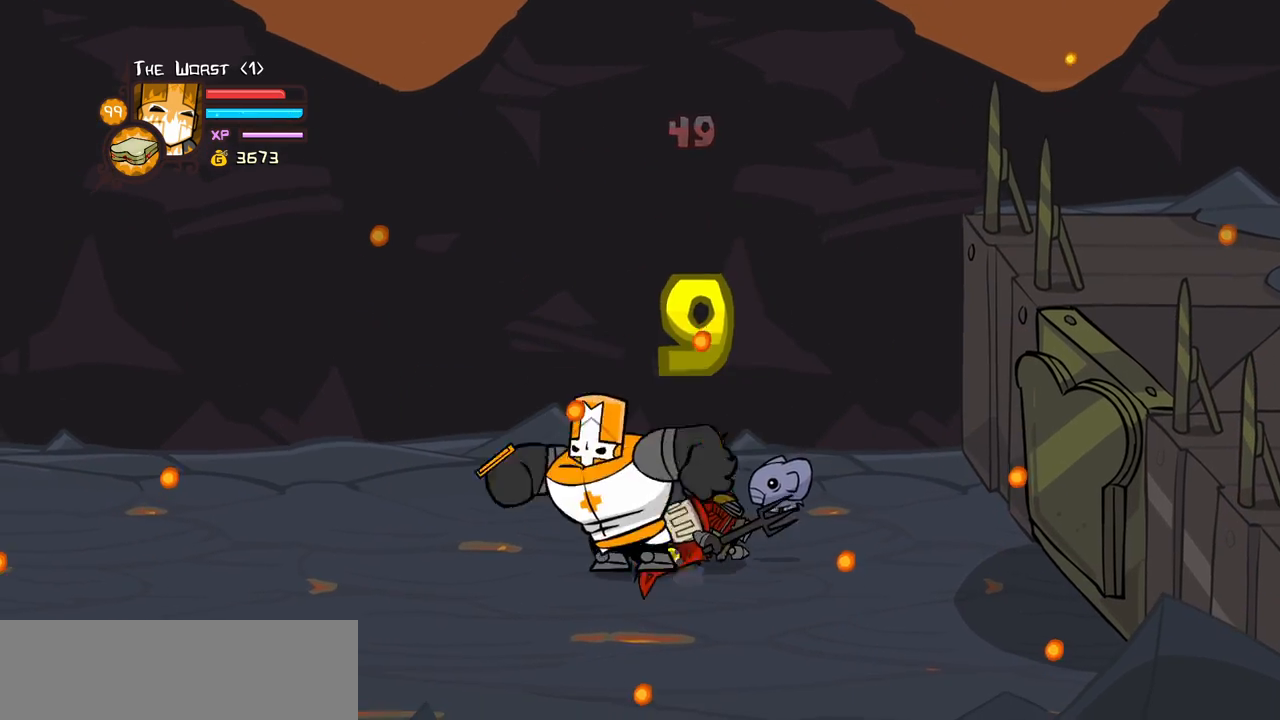
{"keys": [], "events": [[166, "right", "down"], [250, "up", "down"], [300, "light", "down"], [350, "up", "up"], [400, "right", "up"], [433, "light", "up"]]}
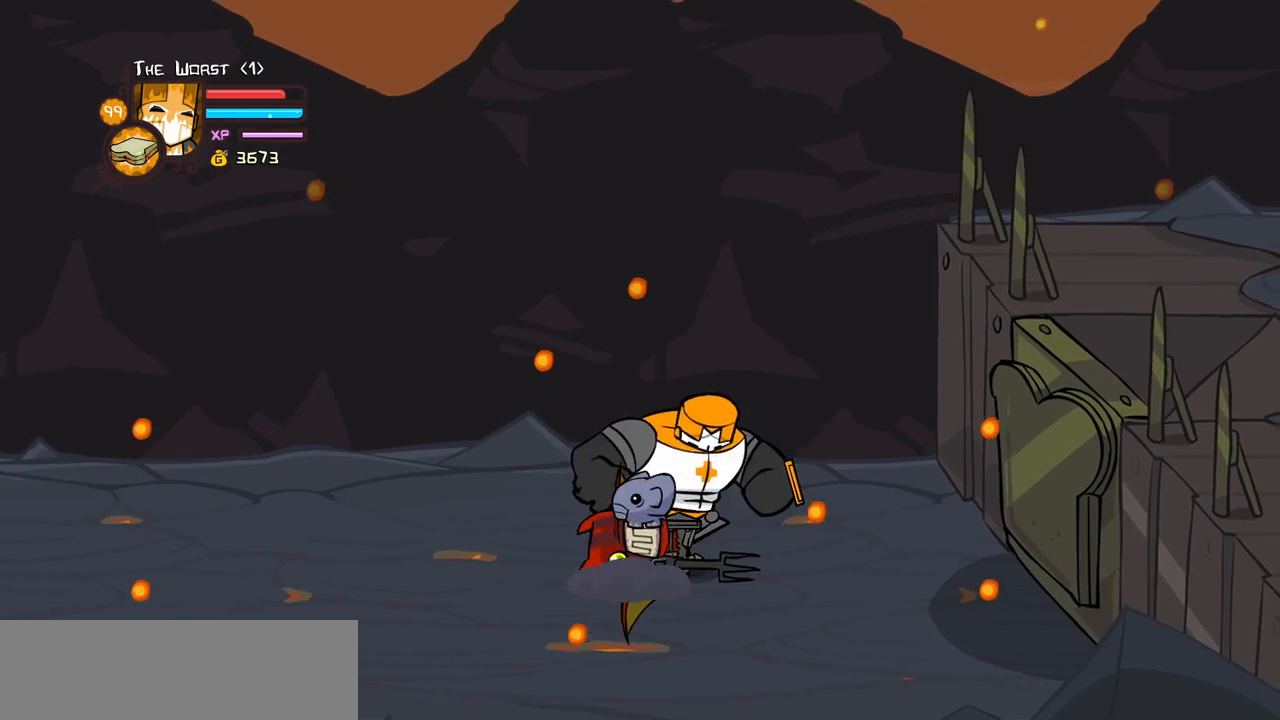
{"keys": ["right"], "events": [[366, "right", "down"]]}
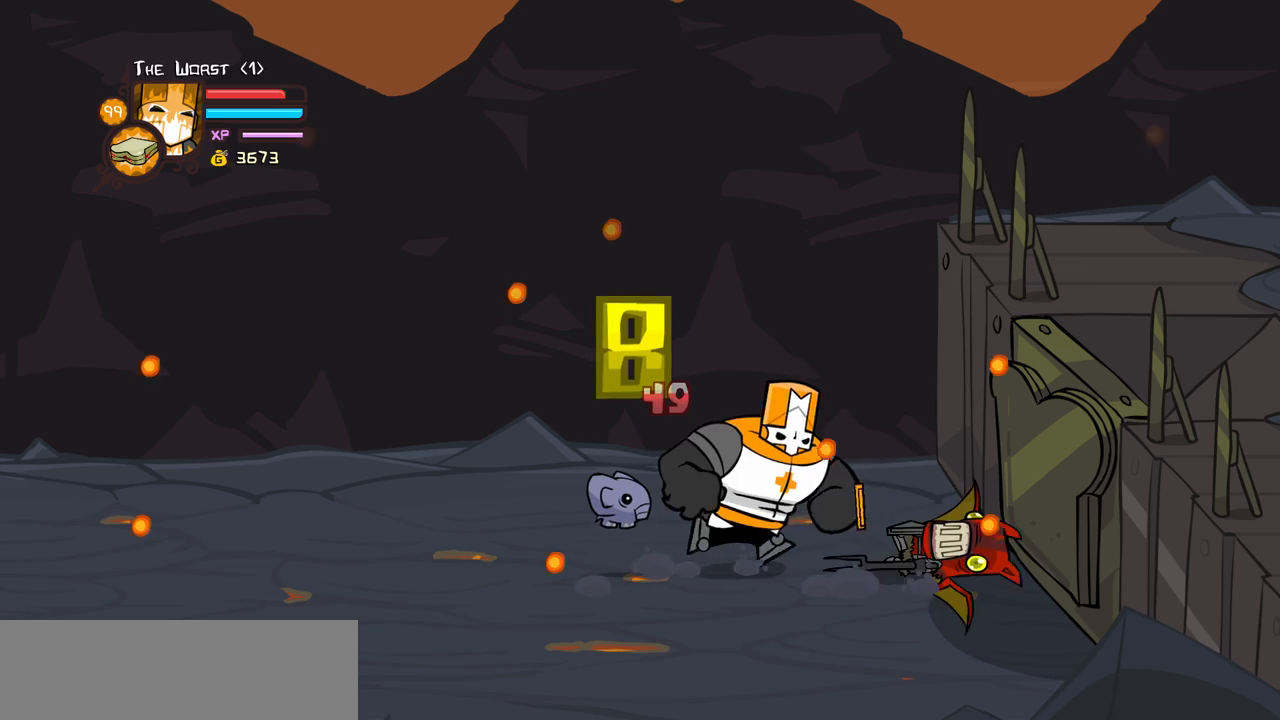
{"keys": [], "events": [[233, "right", "up"]]}
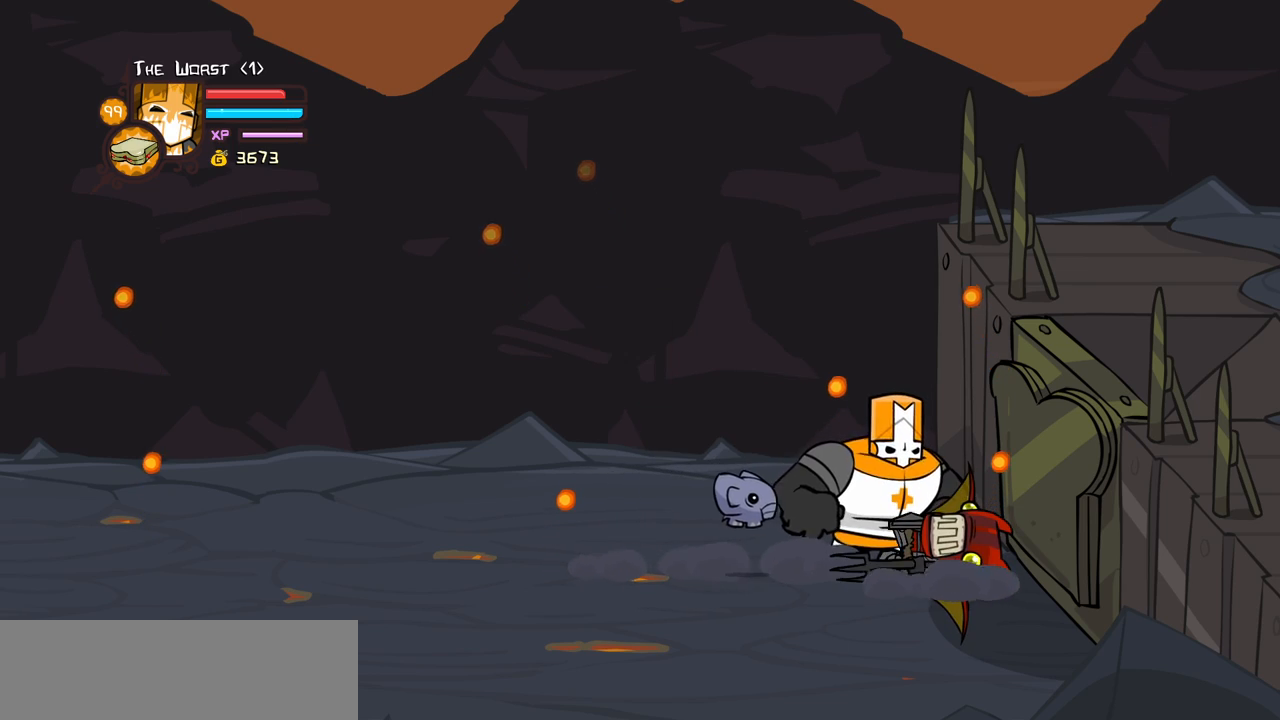
{"keys": [], "events": [[116, "right", "down"], [200, "light", "down"], [200, "right", "up"], [350, "light", "up"]]}
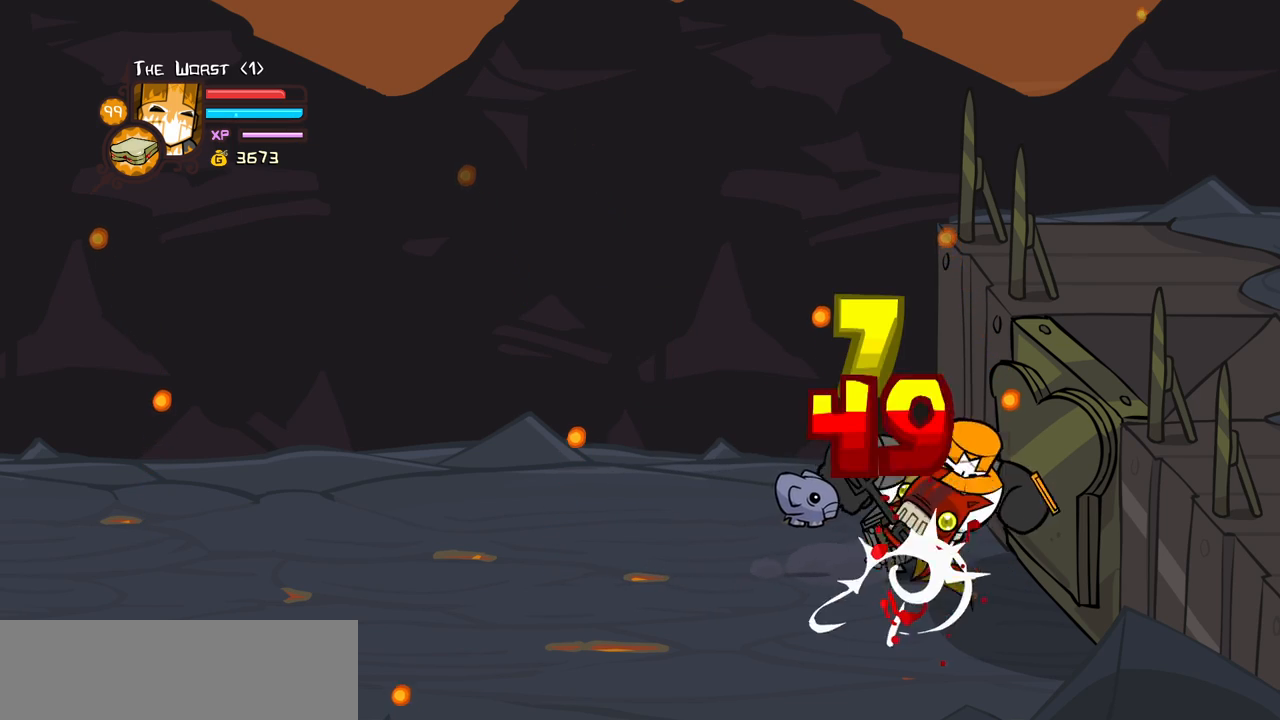
{"keys": [], "events": []}
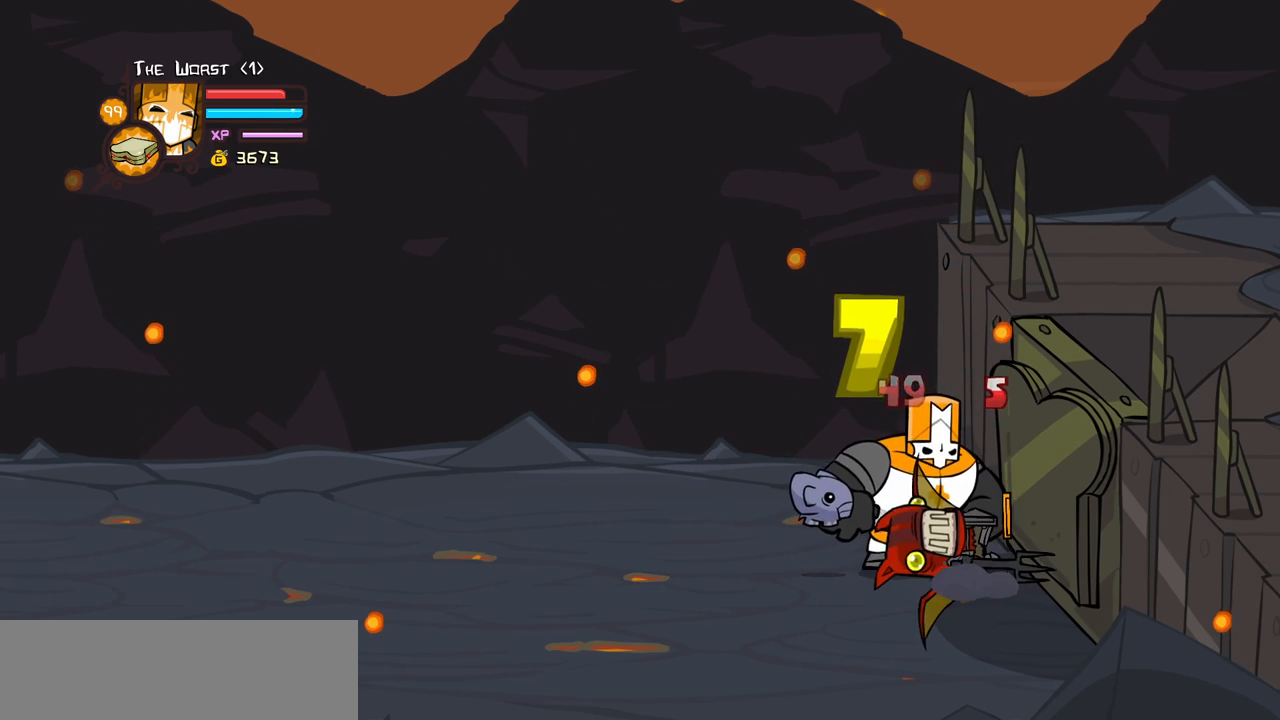
{"keys": ["heavy", "jump", "light"], "events": [[100, "right", "down"], [233, "down", "down"], [333, "down", "up"], [333, "jump", "down"], [333, "light", "down"], [333, "right", "up"], [383, "heavy", "down"], [433, "item", "down"], [433, "jump", "up"], [433, "light", "up"], [466, "item", "up"], [466, "jump", "down"], [466, "light", "down"]]}
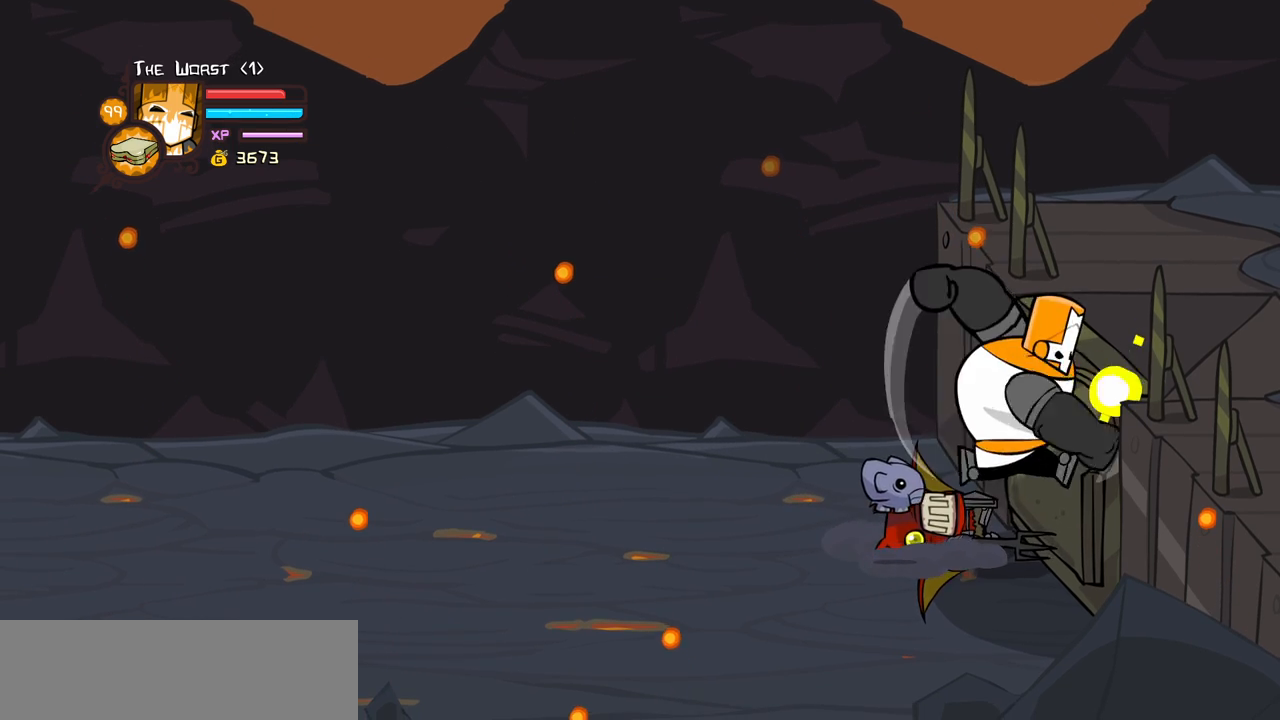
{"keys": ["left"], "events": [[66, "item", "down"], [66, "left", "down"], [66, "light", "up"], [116, "light", "down"], [166, "down", "down"], [166, "heavy", "up"], [166, "item", "up"], [200, "light", "up"], [250, "jump", "up"], [350, "down", "up"]]}
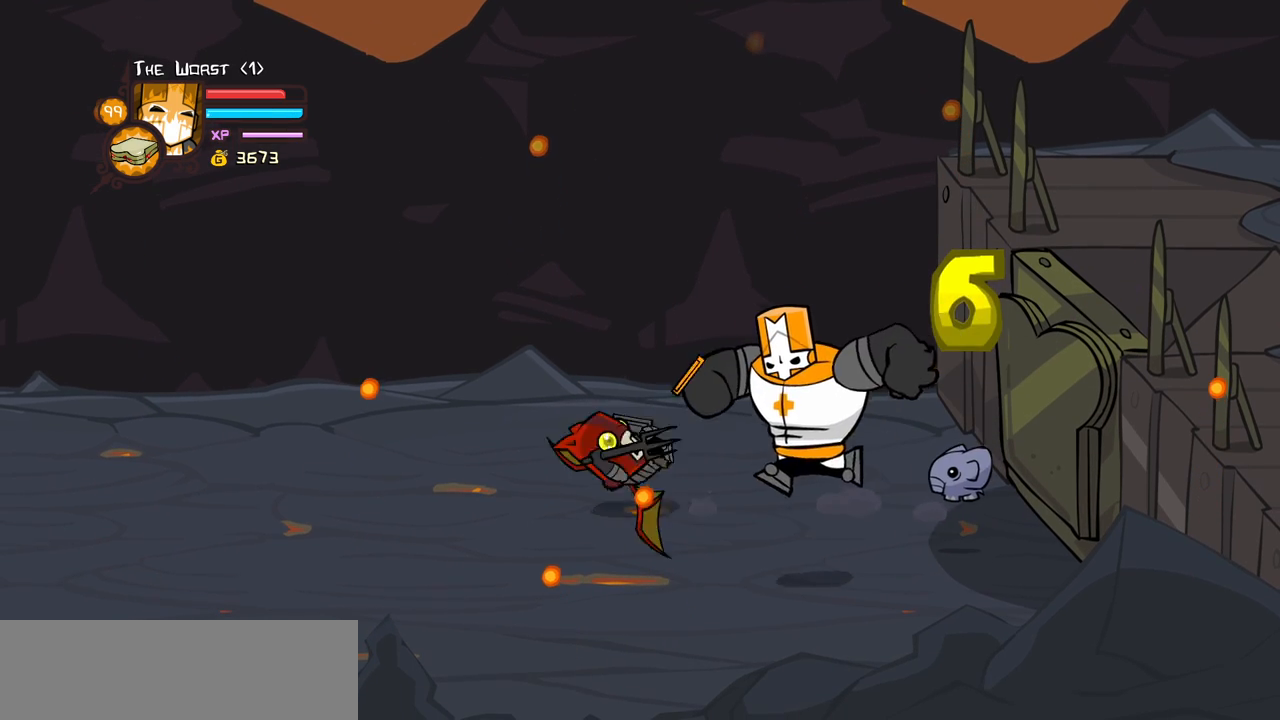
{"keys": ["left", "up"], "events": [[83, "left", "up"], [266, "left", "down"], [500, "up", "down"]]}
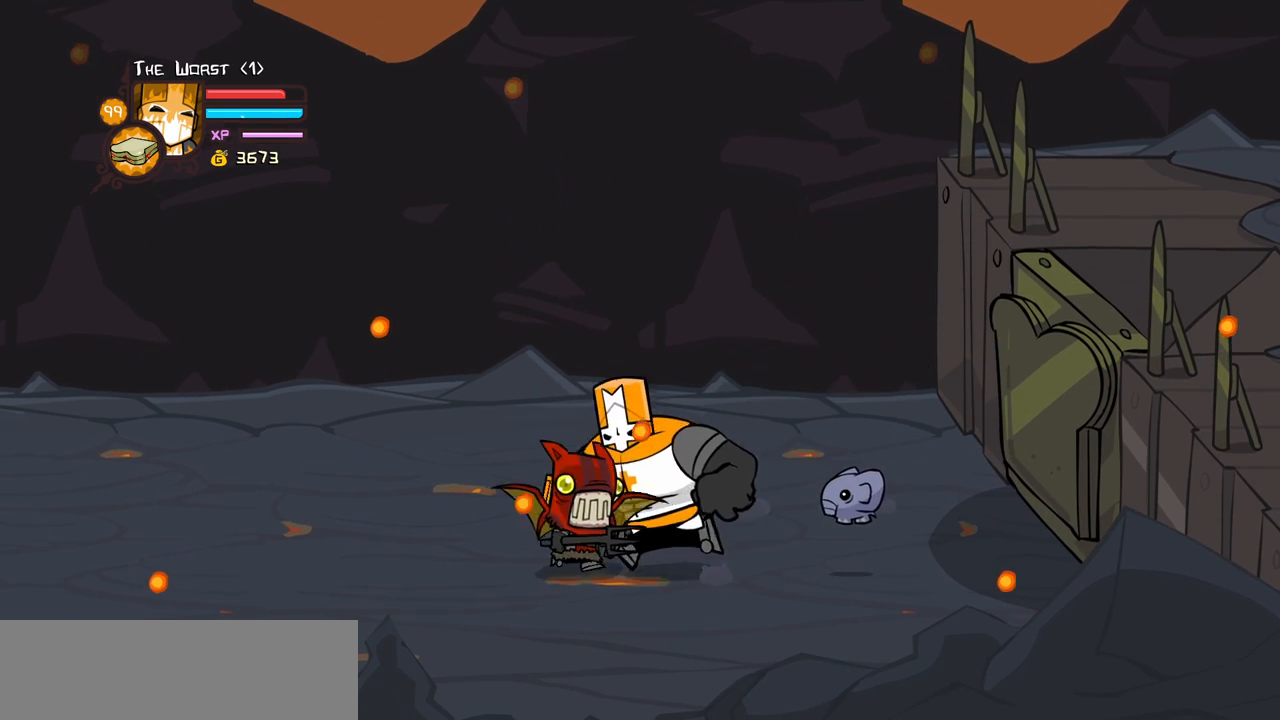
{"keys": ["left"], "events": [[50, "light", "down"], [100, "up", "up"], [200, "light", "up"]]}
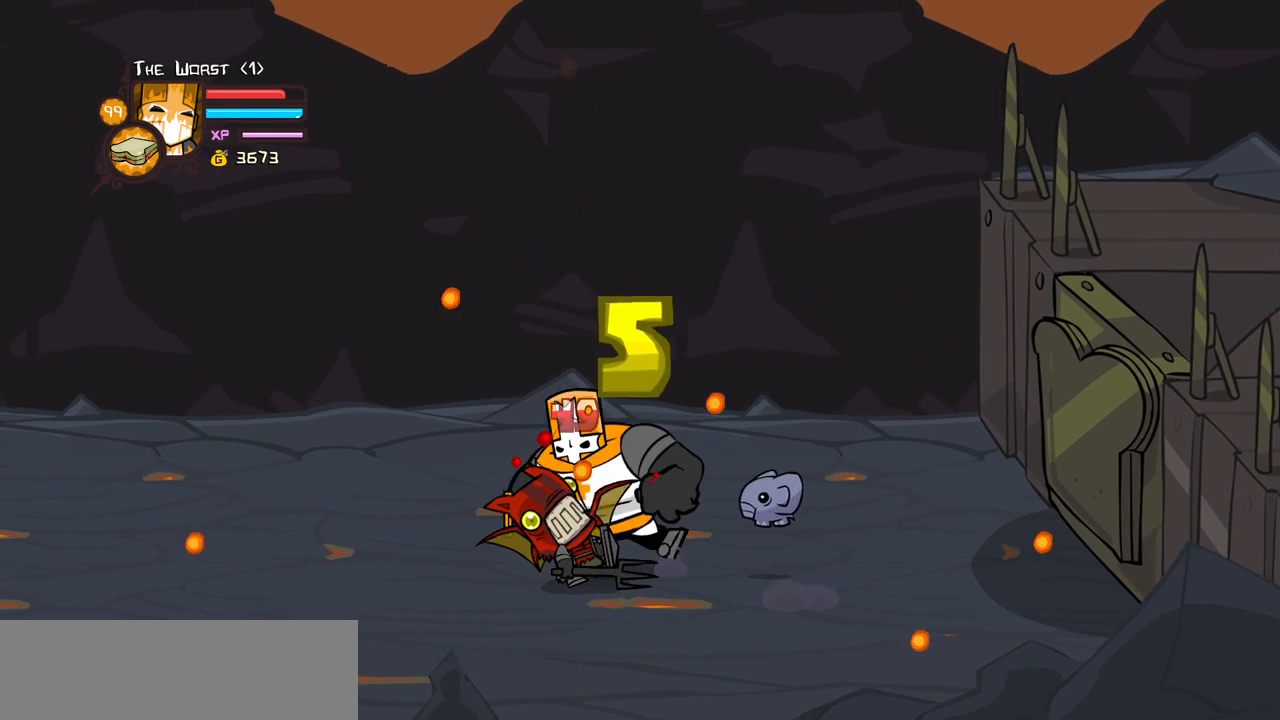
{"keys": ["right"], "events": [[116, "light", "down"], [216, "left", "up"], [250, "light", "up"], [450, "right", "down"]]}
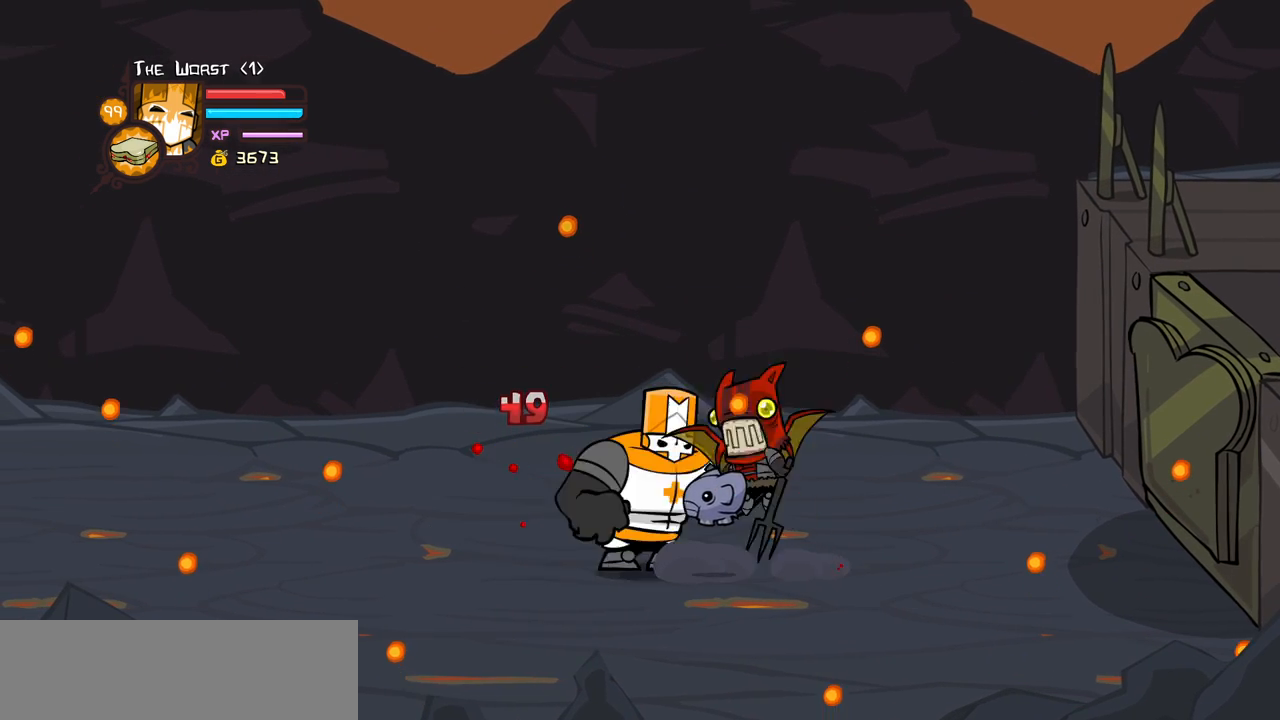
{"keys": ["light", "right"], "events": [[450, "light", "down"]]}